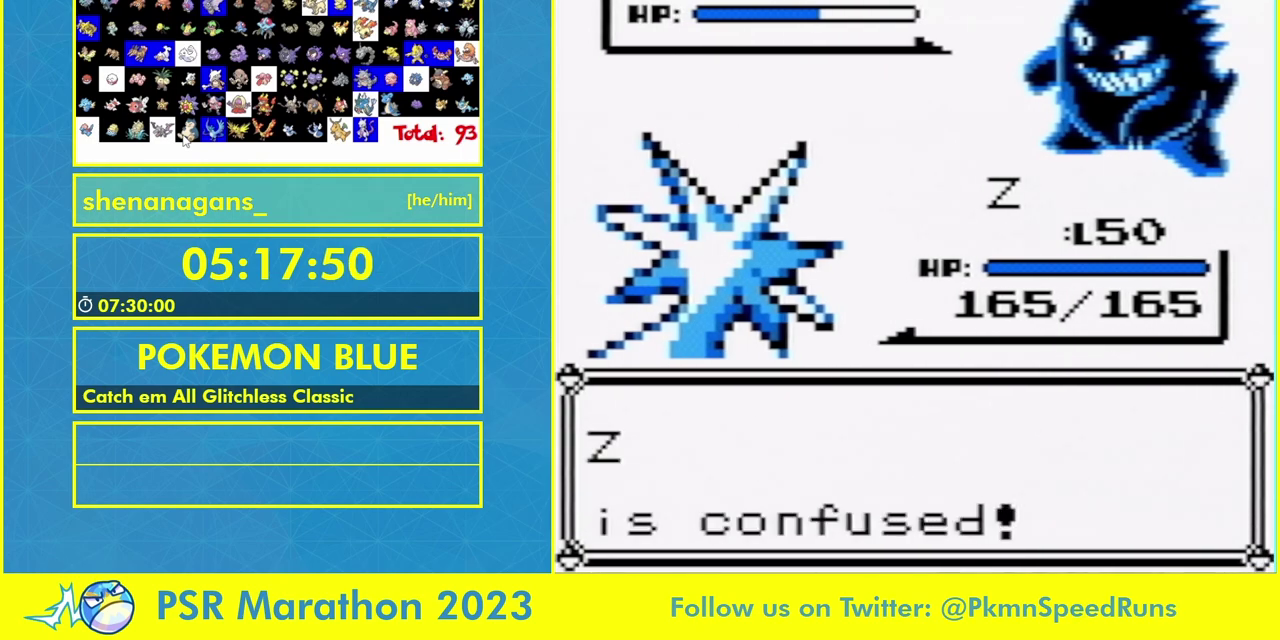
Gameplay with a controller (Nintendo layout); each line is a JSON object with the inputs held at the frame after it. "events" lists button and stick changes between this image and that frame as [ms after this image, input, new state], when the widget could be followed in between. Not read: L3 R3.
{"buttons": [], "events": [[67, "A", "up"]]}
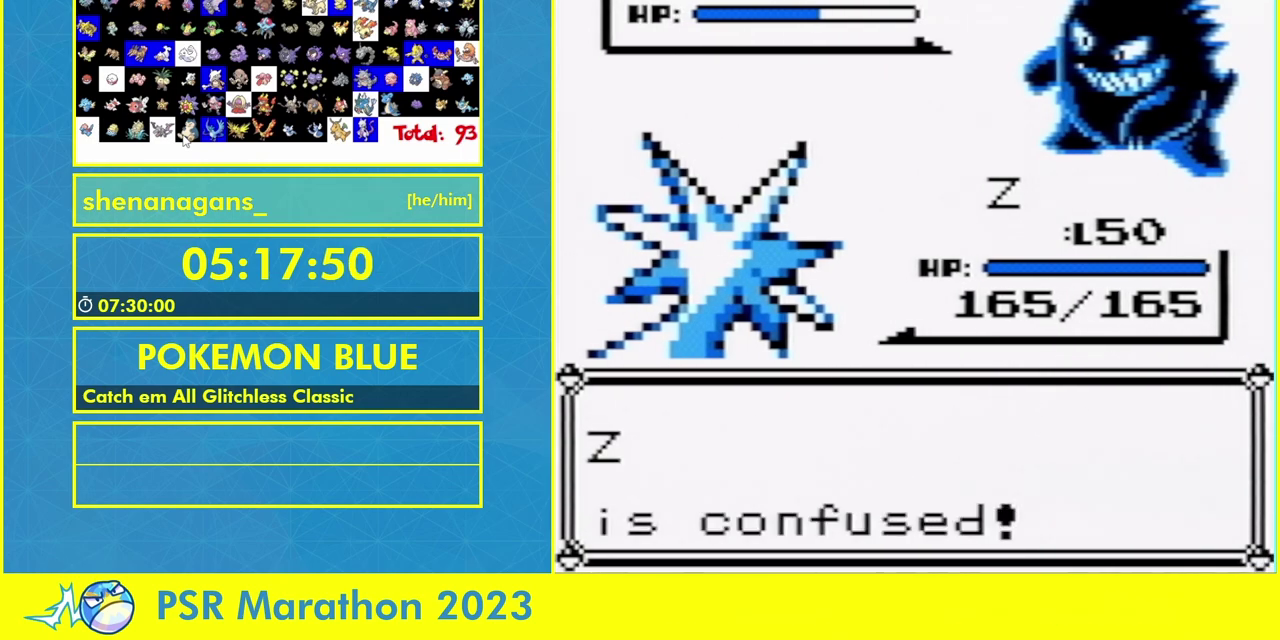
{"buttons": [], "events": []}
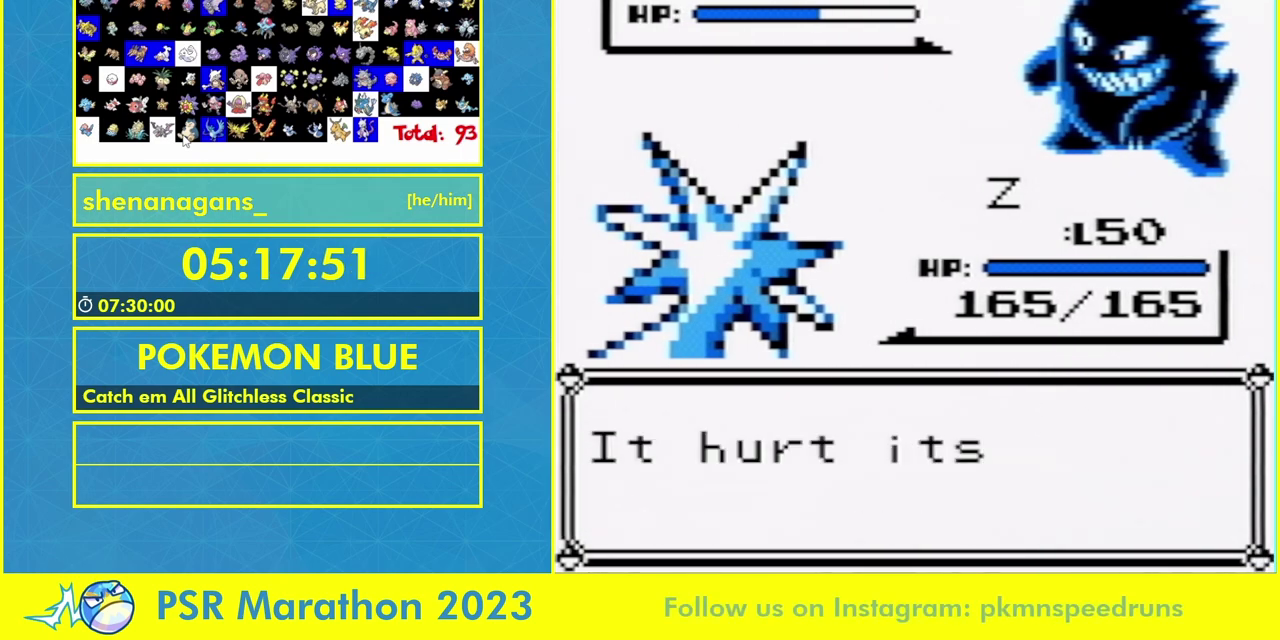
{"buttons": ["A"], "events": [[267, "A", "down"], [367, "A", "up"], [500, "A", "down"]]}
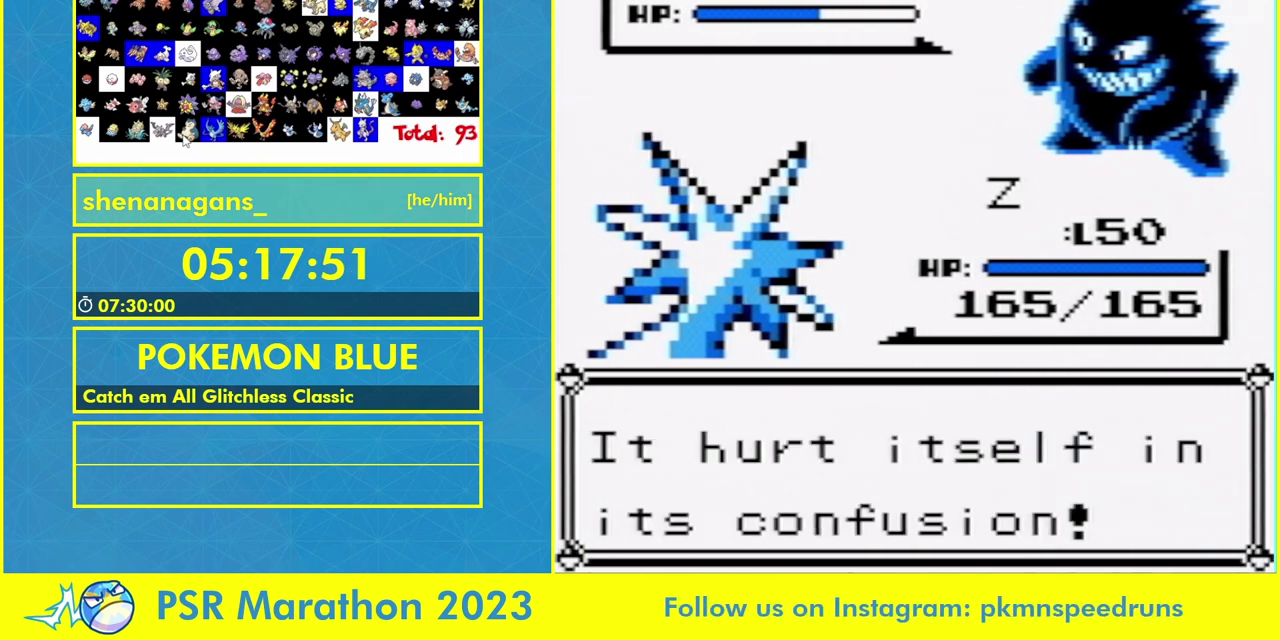
{"buttons": [], "events": [[67, "A", "up"], [167, "A", "down"], [267, "A", "up"]]}
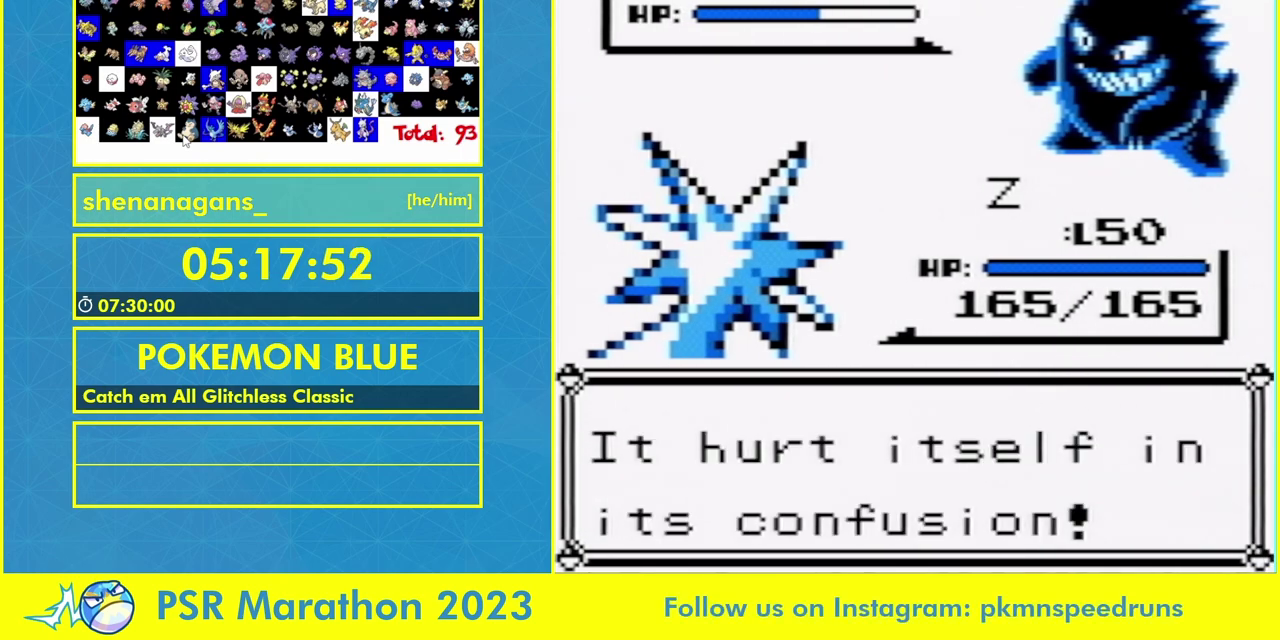
{"buttons": [], "events": [[400, "A", "down"], [467, "A", "up"]]}
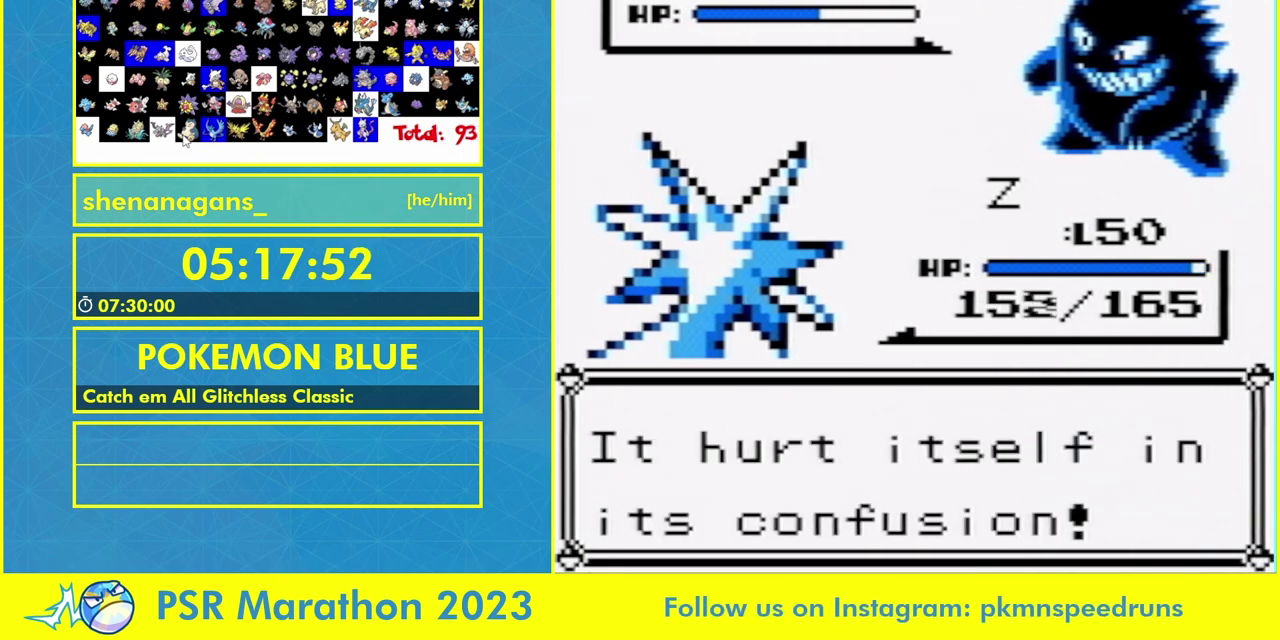
{"buttons": ["A"], "events": [[100, "A", "down"], [167, "A", "up"], [267, "A", "down"], [333, "A", "up"], [467, "A", "down"]]}
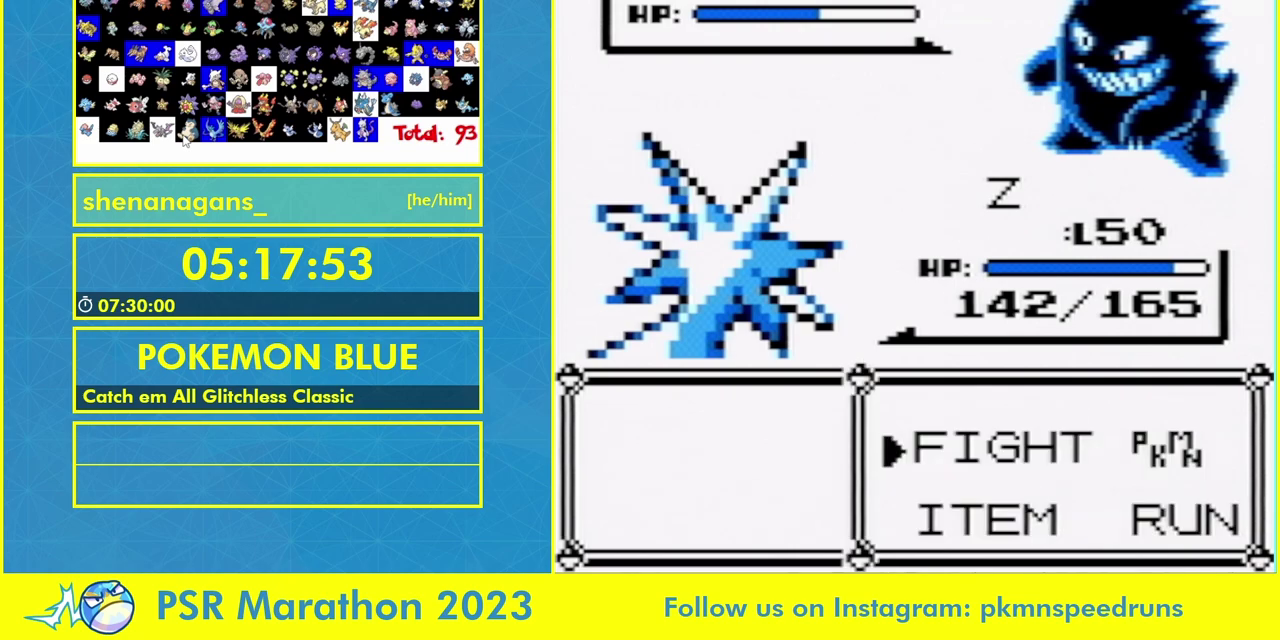
{"buttons": ["A"], "events": [[33, "A", "up"], [133, "A", "down"], [200, "A", "up"], [333, "A", "down"], [400, "A", "up"], [500, "A", "down"]]}
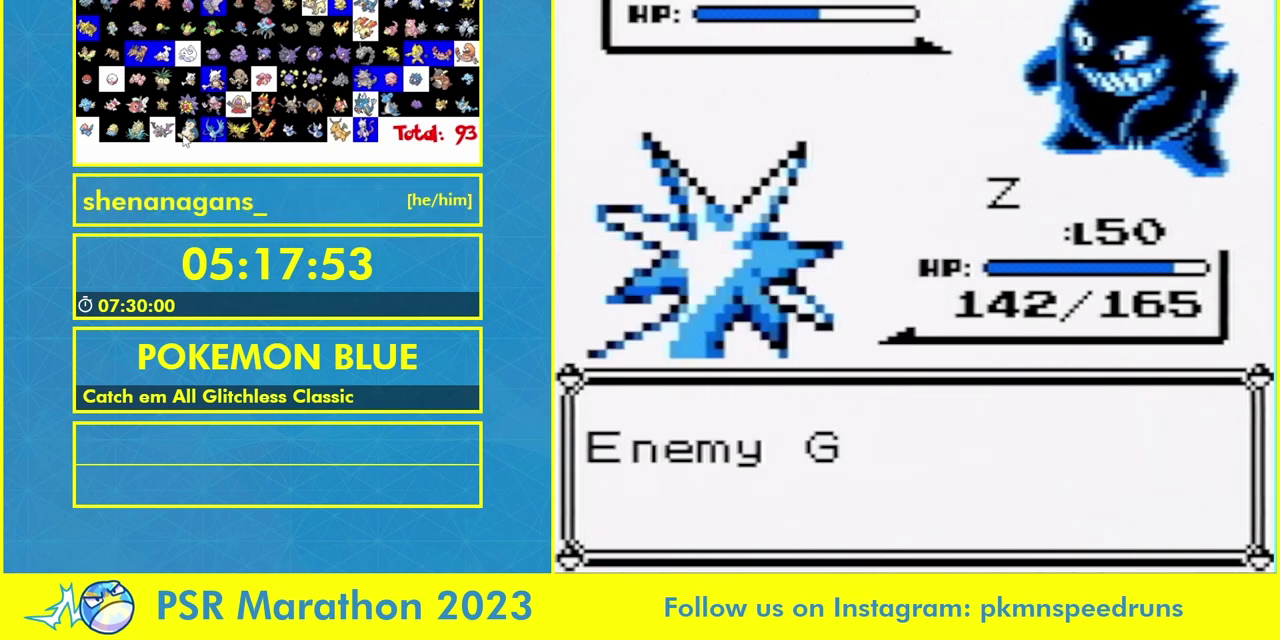
{"buttons": [], "events": [[67, "A", "up"]]}
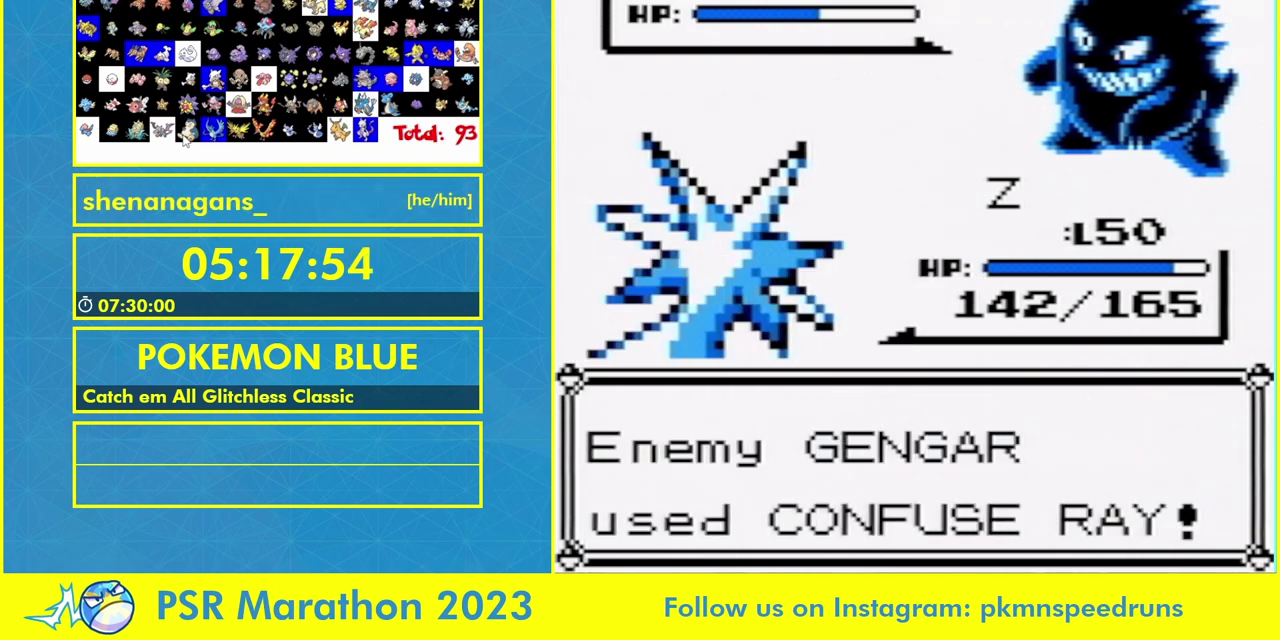
{"buttons": ["A"], "events": [[467, "A", "down"]]}
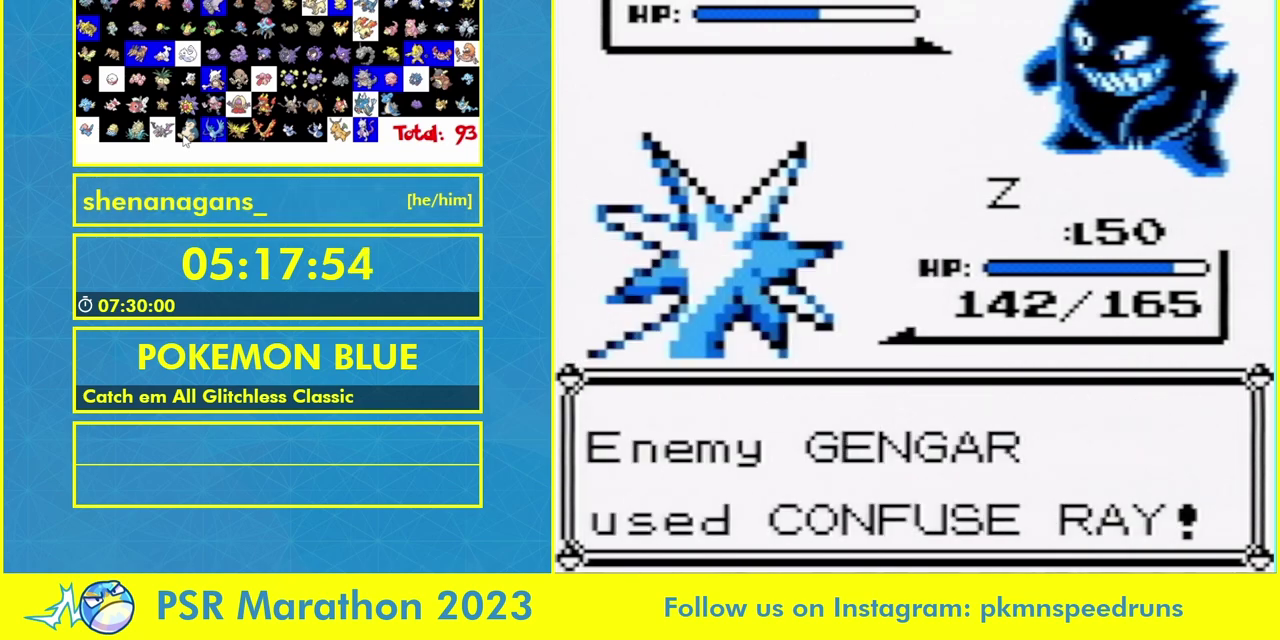
{"buttons": [], "events": [[67, "A", "up"], [167, "A", "down"], [267, "A", "up"], [367, "A", "down"], [433, "A", "up"]]}
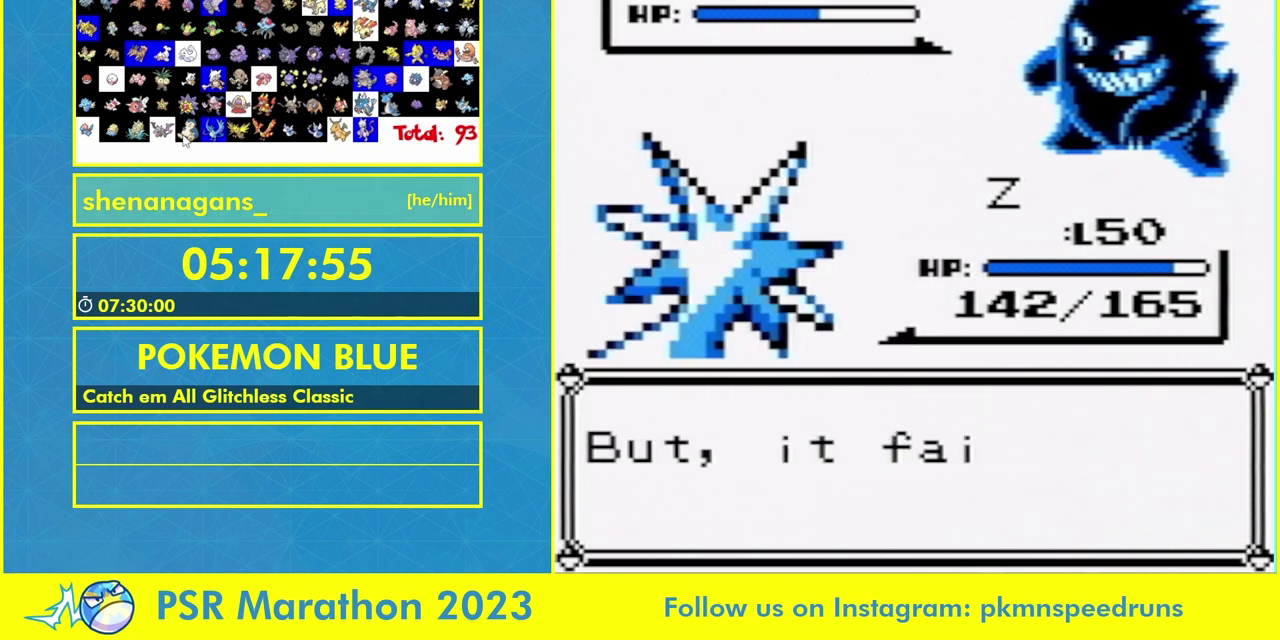
{"buttons": [], "events": [[433, "A", "down"], [500, "A", "up"]]}
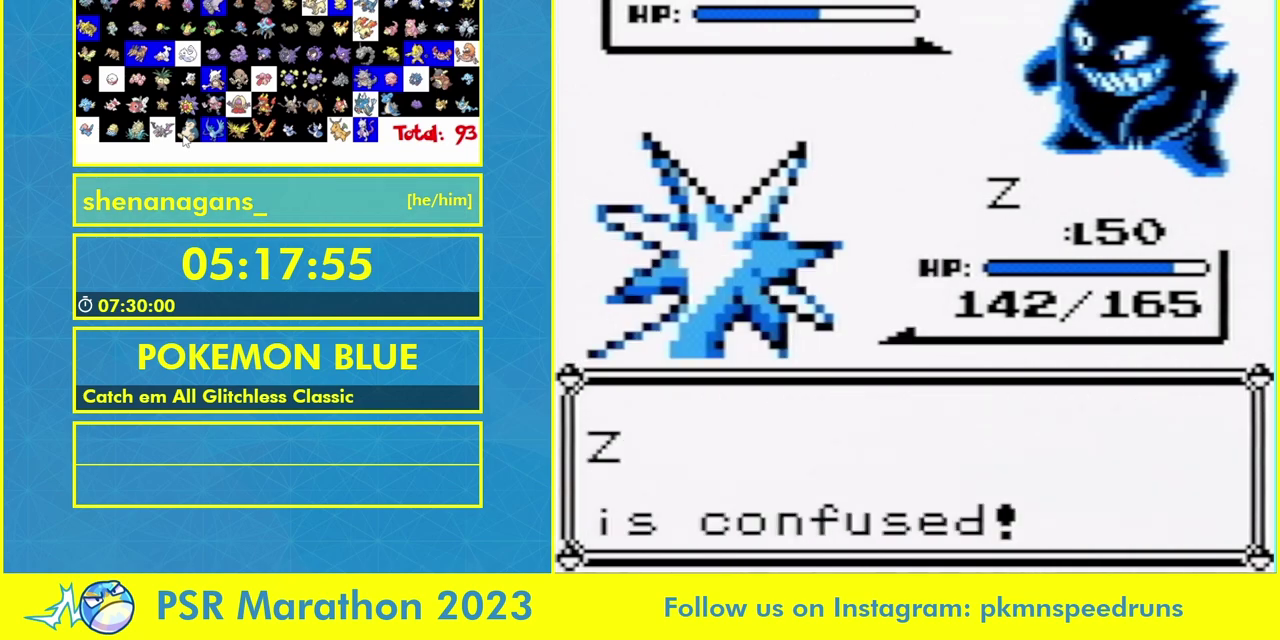
{"buttons": [], "events": [[100, "A", "down"], [200, "A", "up"]]}
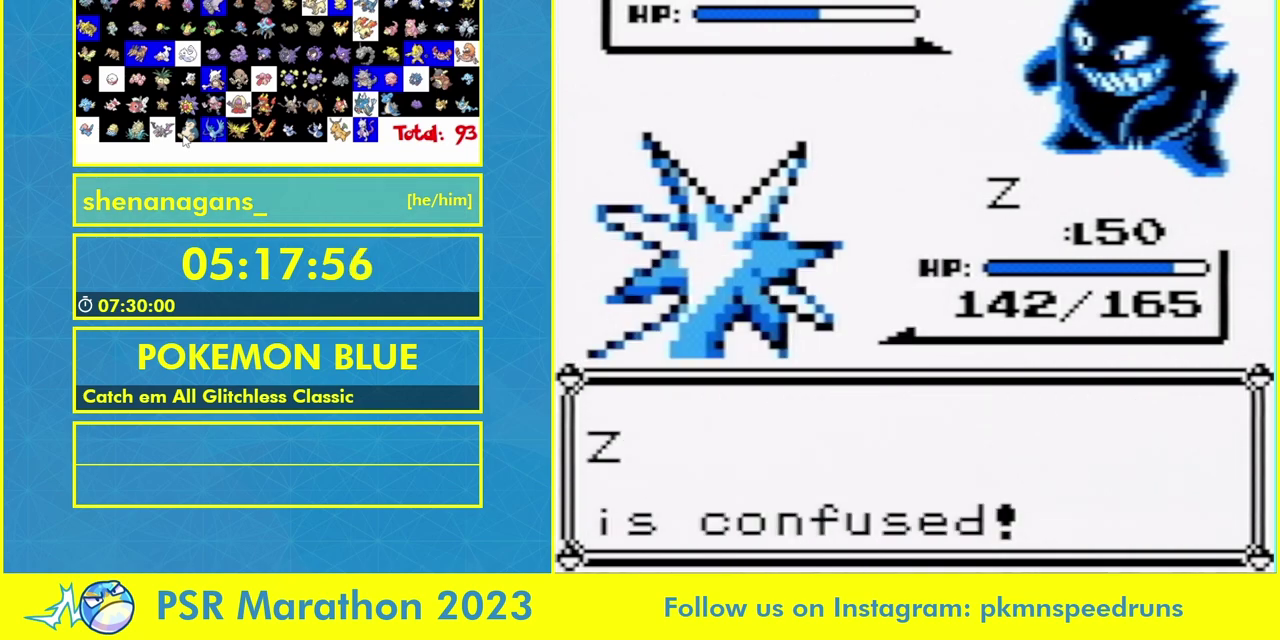
{"buttons": [], "events": []}
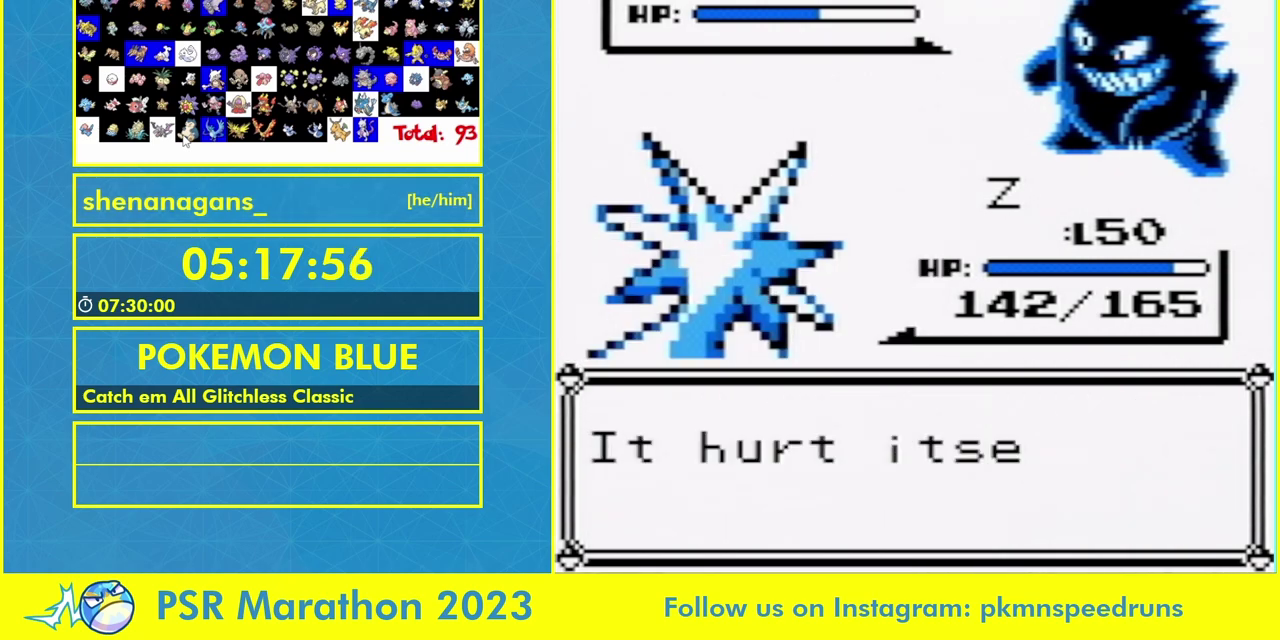
{"buttons": ["A"], "events": [[333, "A", "down"], [433, "A", "up"], [500, "A", "down"]]}
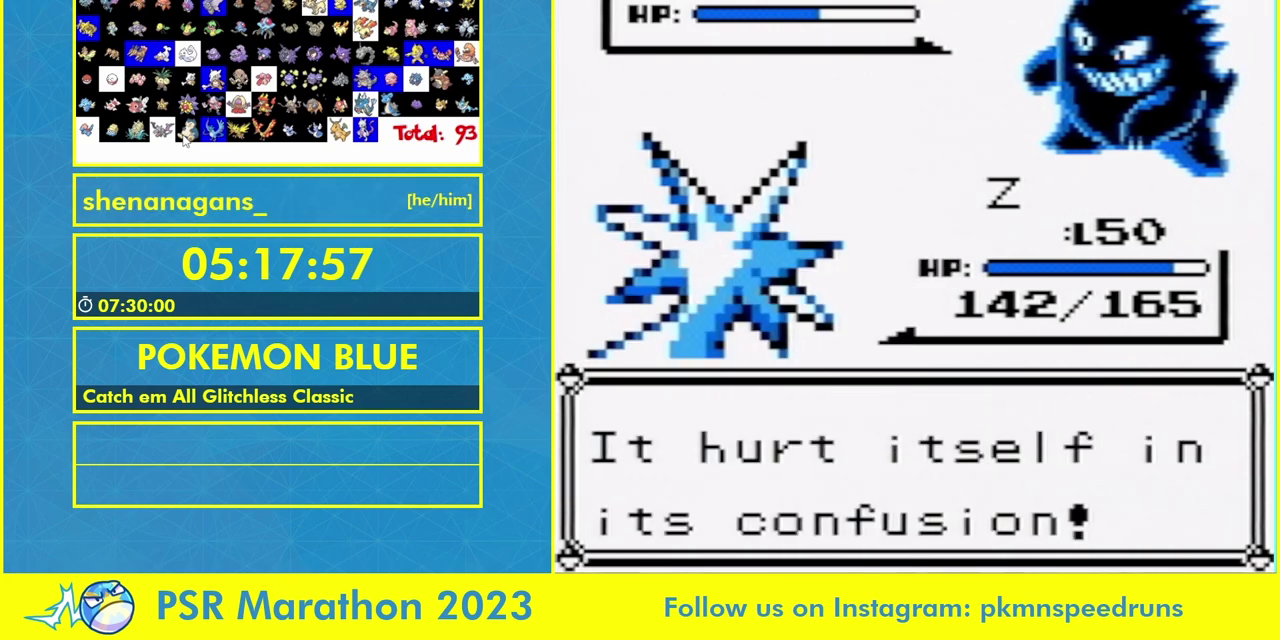
{"buttons": [], "events": [[133, "A", "up"], [333, "A", "down"], [433, "A", "up"]]}
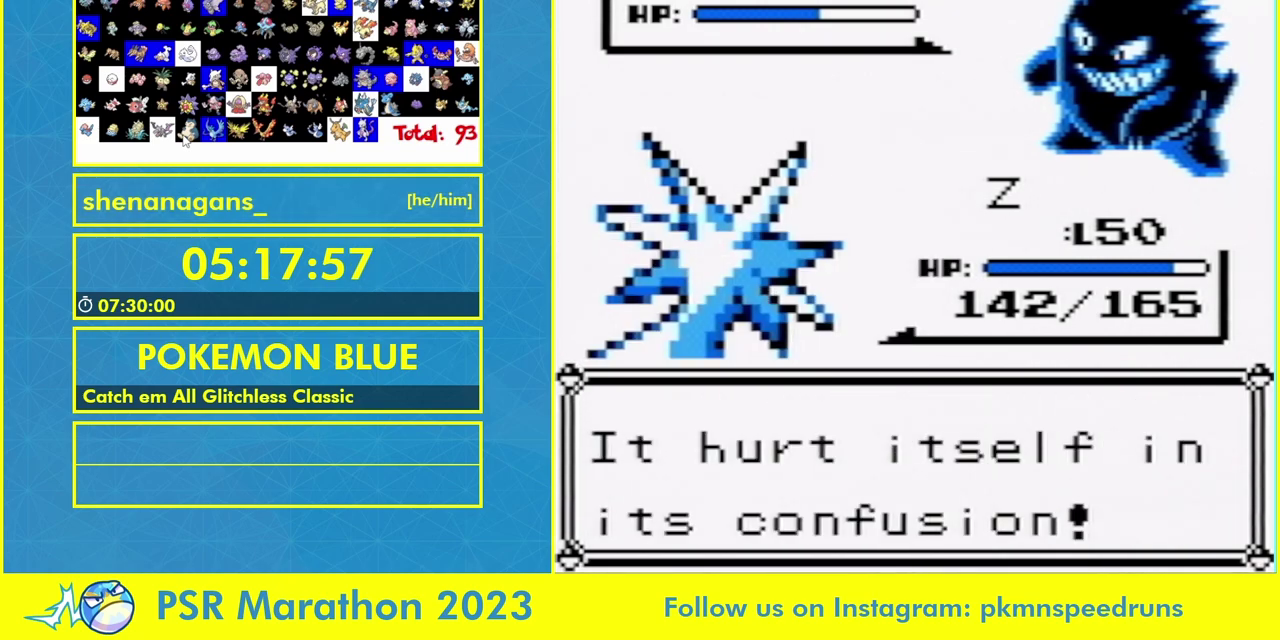
{"buttons": ["A"], "events": [[33, "A", "down"], [133, "A", "up"], [267, "A", "down"], [367, "A", "up"], [500, "A", "down"]]}
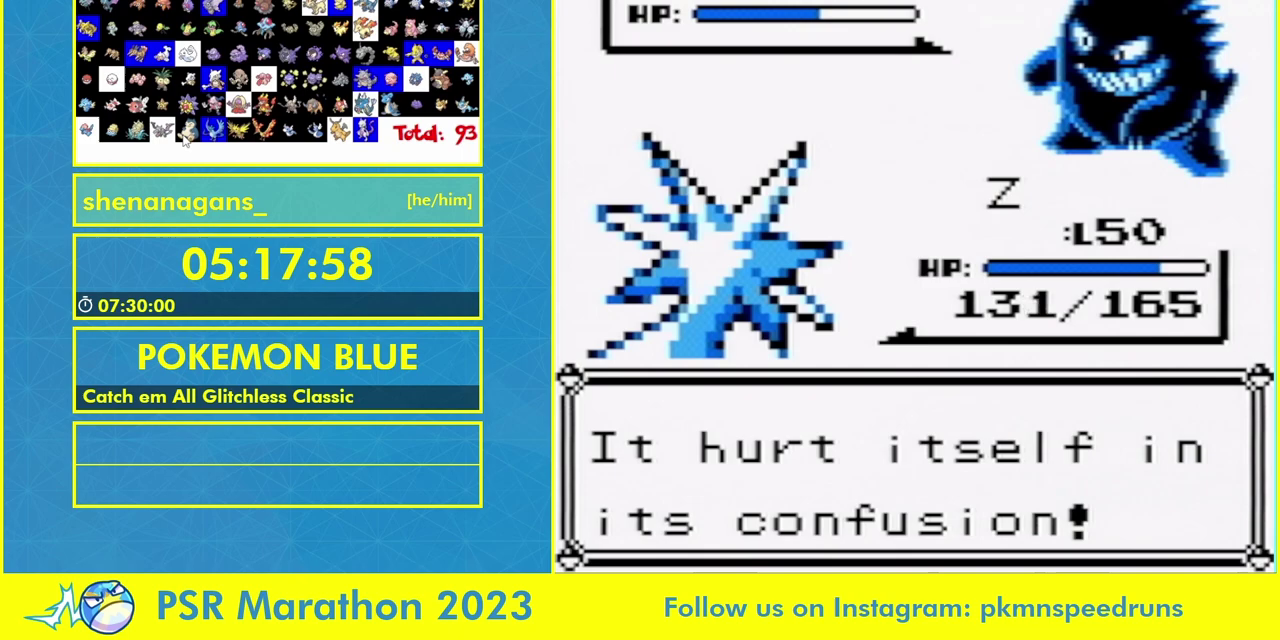
{"buttons": [], "events": [[100, "A", "up"], [233, "A", "down"], [300, "A", "up"], [400, "A", "down"], [500, "A", "up"]]}
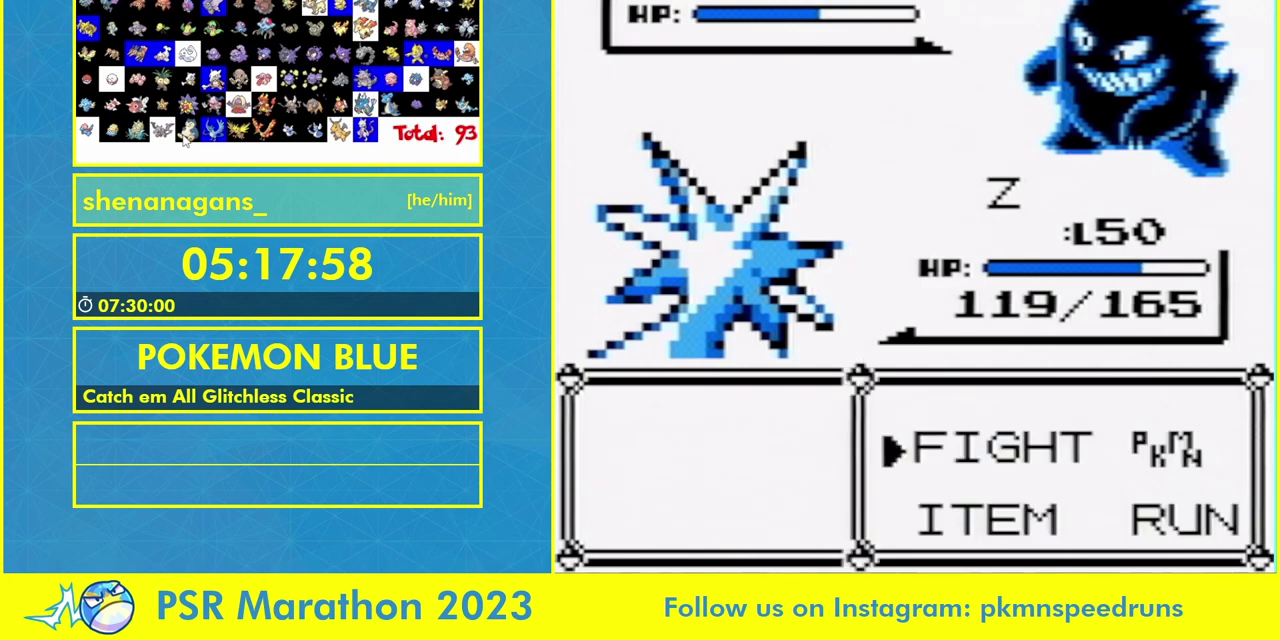
{"buttons": [], "events": [[100, "A", "down"], [200, "A", "up"], [300, "A", "down"], [367, "A", "up"]]}
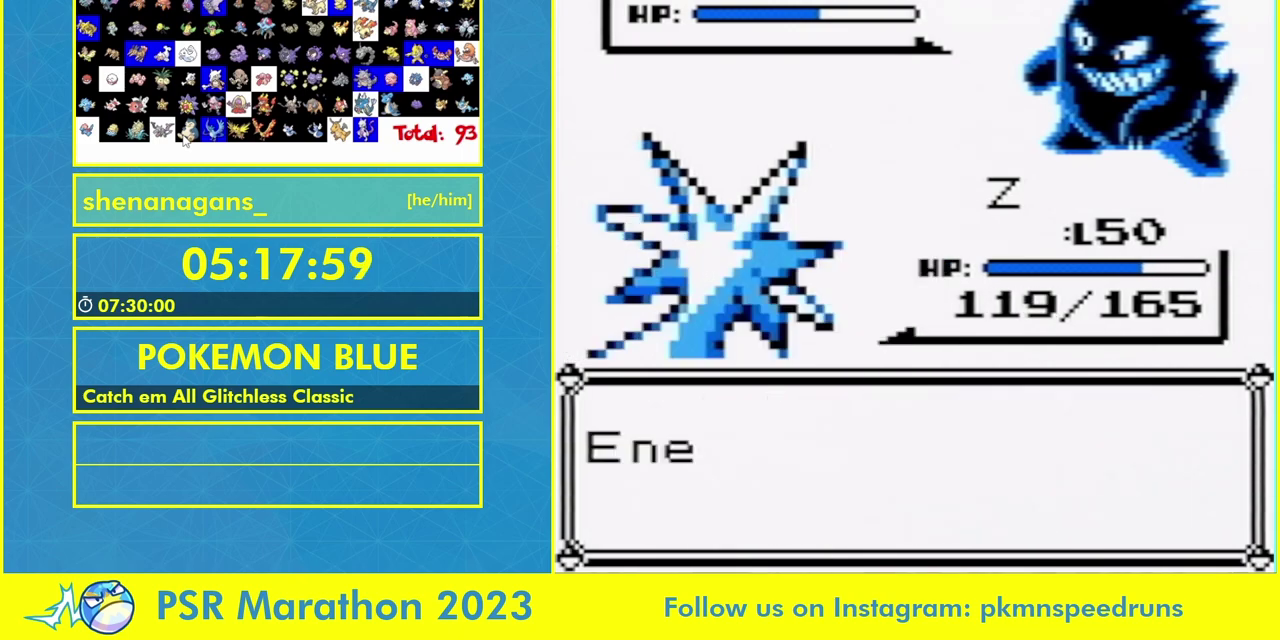
{"buttons": [], "events": [[33, "A", "down"], [100, "A", "up"], [233, "A", "down"], [367, "A", "up"]]}
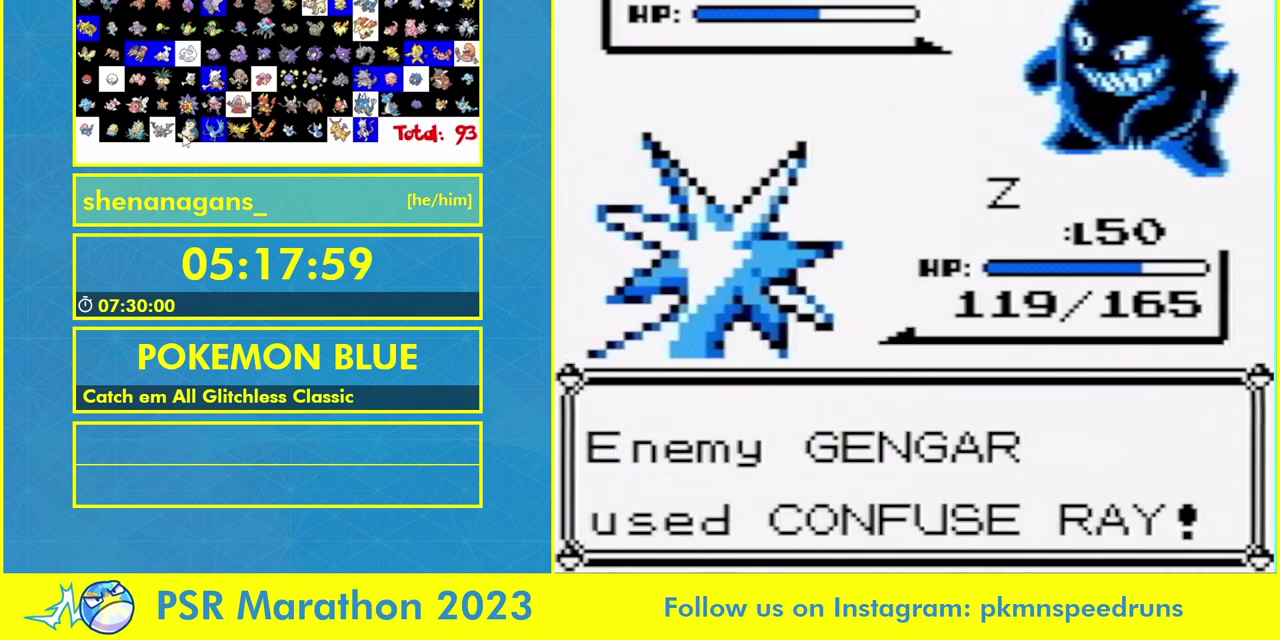
{"buttons": ["A"], "events": [[467, "A", "down"]]}
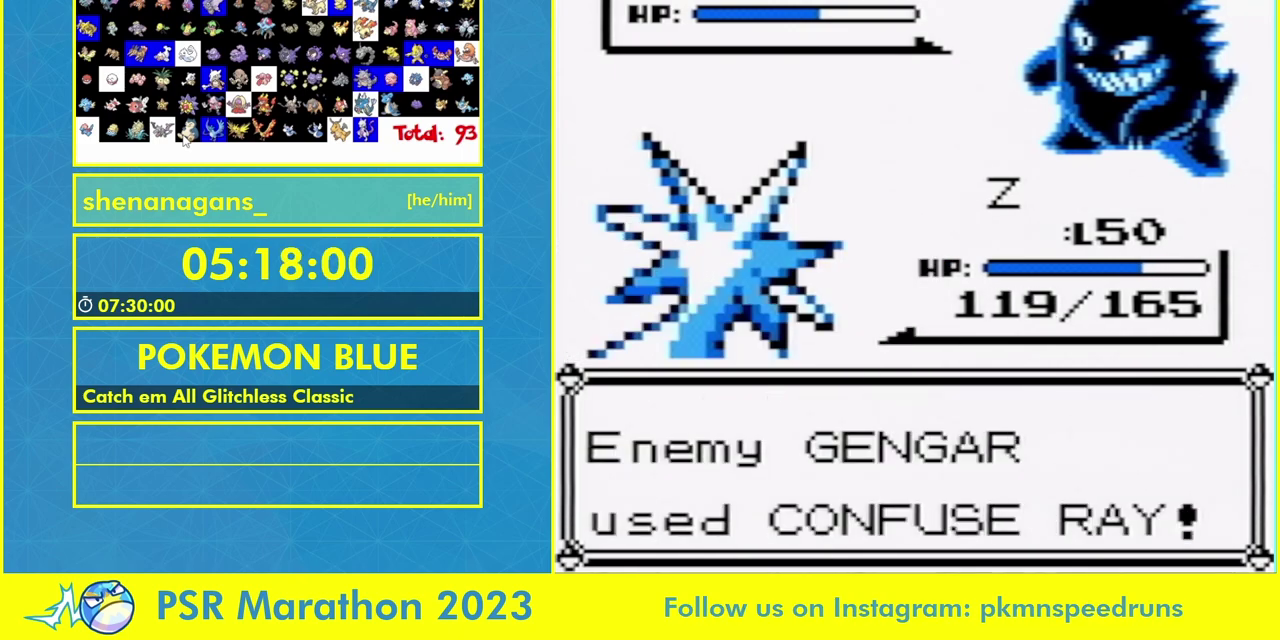
{"buttons": [], "events": [[67, "A", "up"], [167, "A", "down"], [267, "A", "up"], [433, "A", "down"], [500, "A", "up"]]}
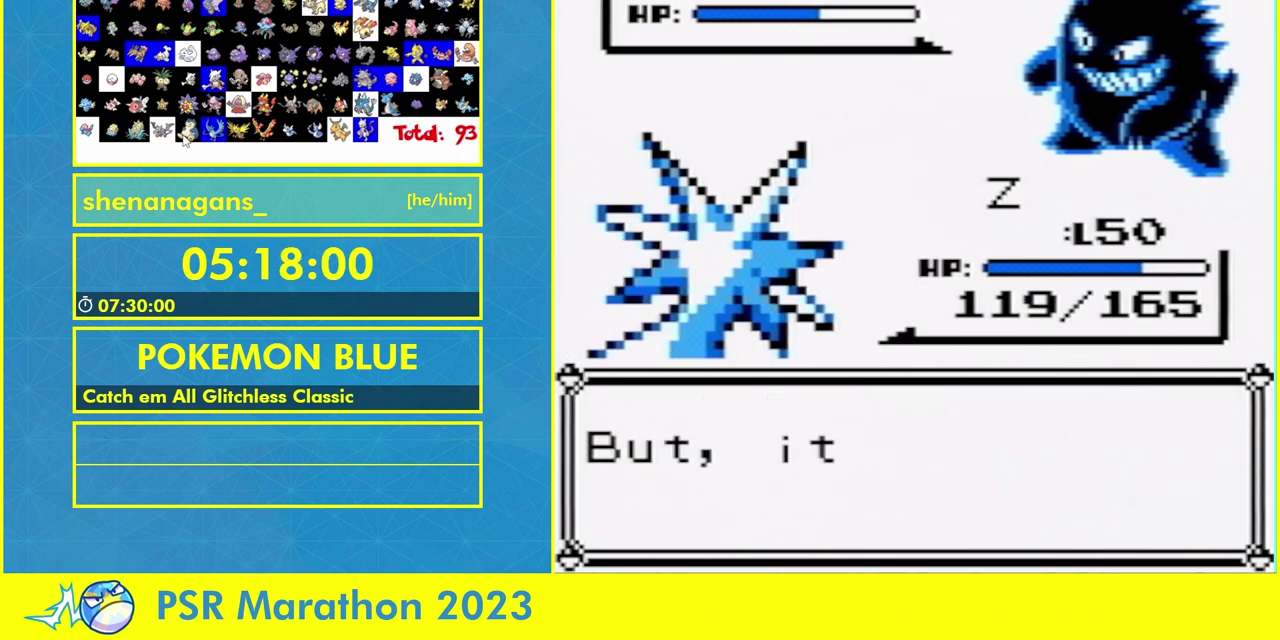
{"buttons": ["A"], "events": [[133, "A", "down"], [233, "A", "up"], [300, "A", "down"], [367, "A", "up"], [500, "A", "down"]]}
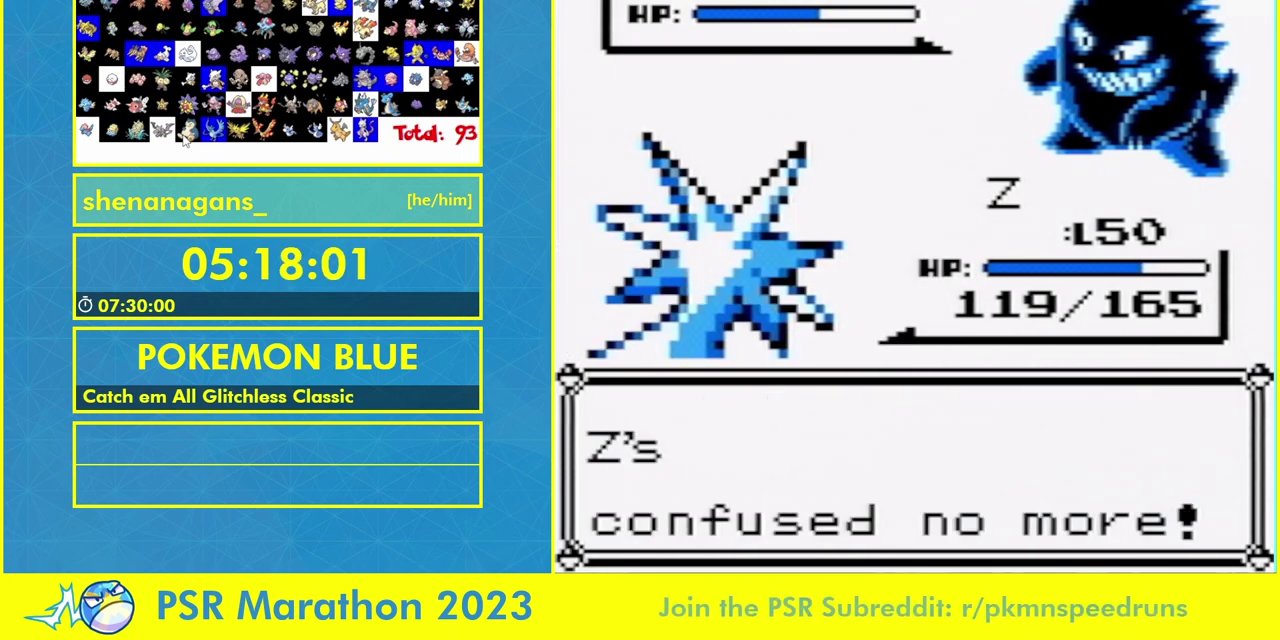
{"buttons": [], "events": [[67, "A", "up"], [233, "A", "down"], [333, "A", "up"]]}
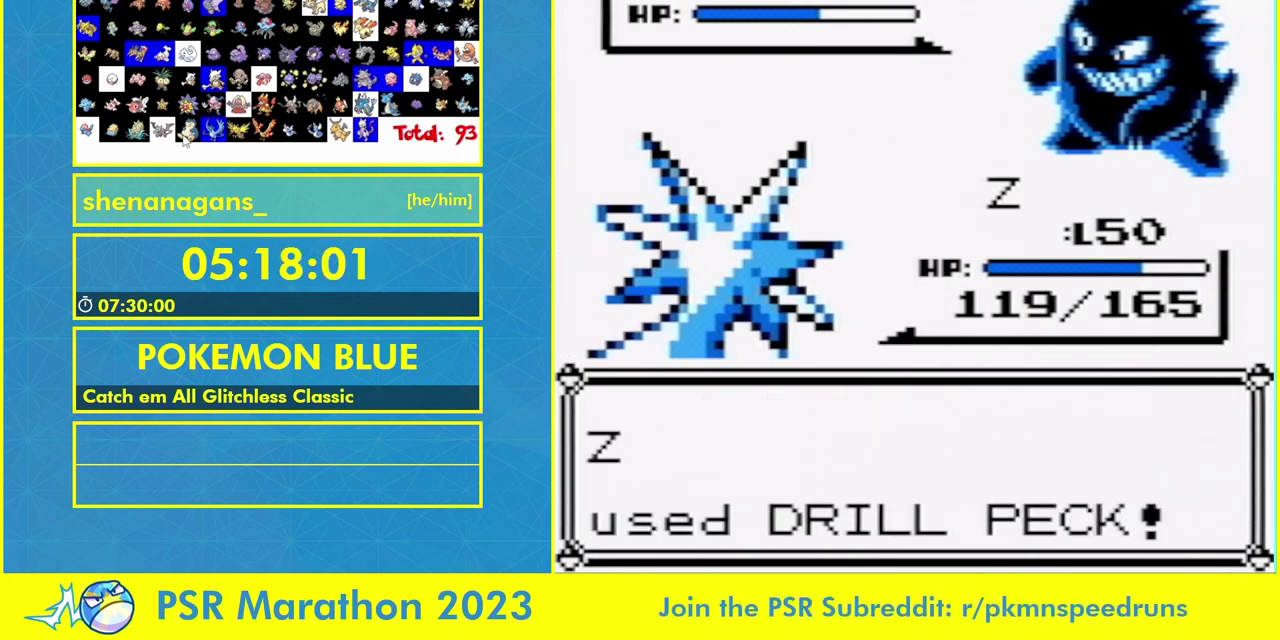
{"buttons": [], "events": []}